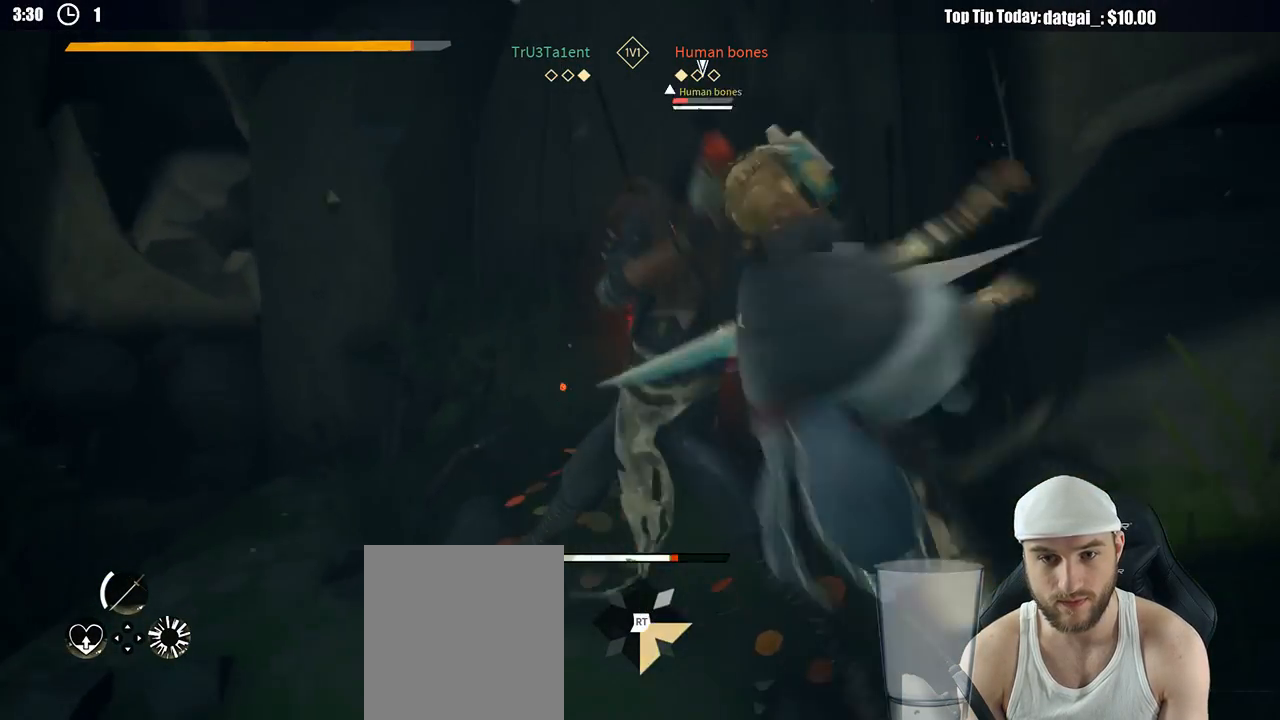
Gameplay with a controller (Xbox layout); each line is a JSON object with the inputs held at the frame after it (dt_ms = milliseconds from this image to that frame). "button_events" lists button changes between this image and that frame as [ms after this image, input, new state], when the widget could be followed in between (sticks are given only as held states). Not read: R3.
{"dt_ms": 500, "buttons": ["L2"], "left_stick": "down-right", "right_stick": "center", "button_events": [[67, "L2", "down"]]}
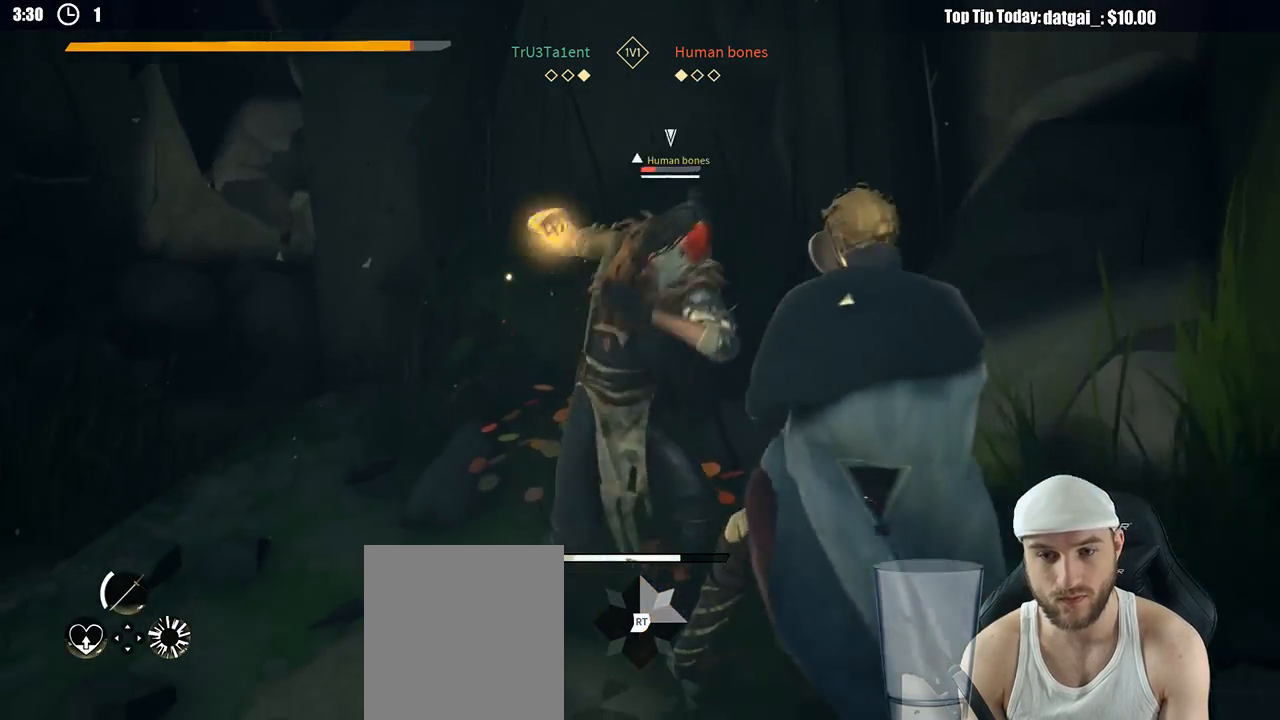
{"dt_ms": 500, "buttons": ["L2"], "left_stick": "down-right", "right_stick": "center", "button_events": []}
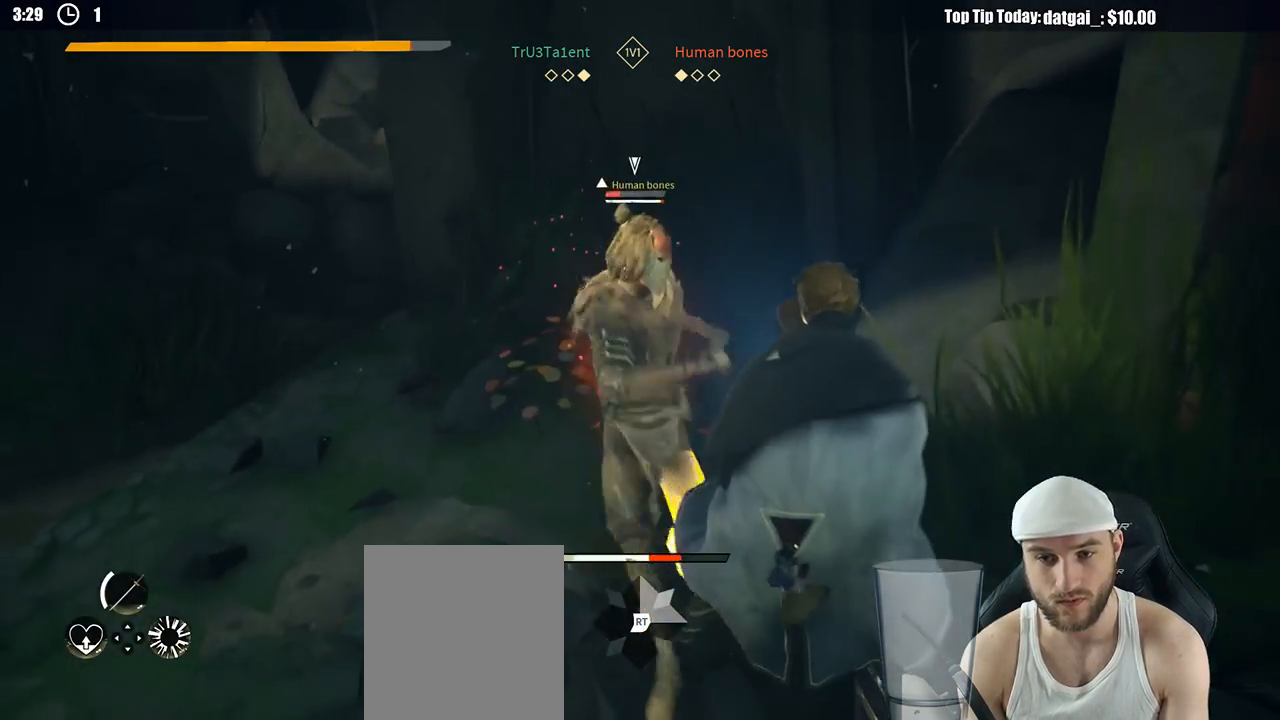
{"dt_ms": 500, "buttons": ["L2"], "left_stick": "down-right", "right_stick": "center", "button_events": []}
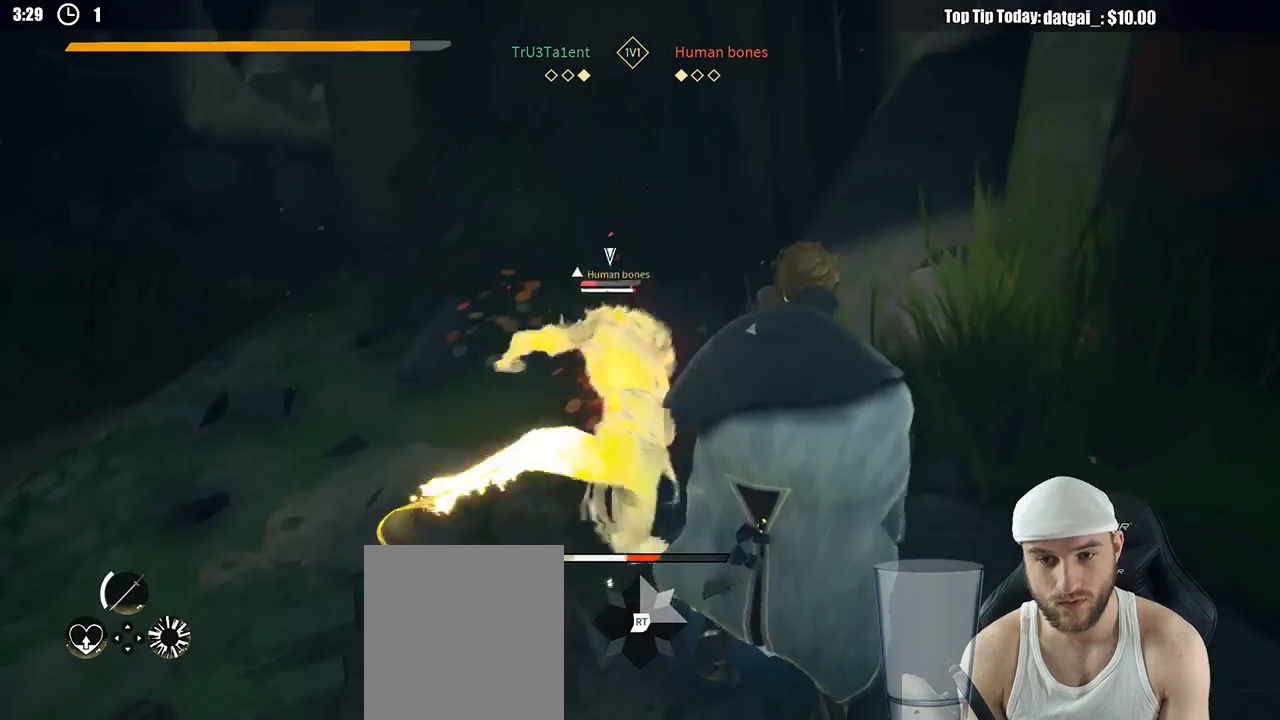
{"dt_ms": 500, "buttons": ["L2"], "left_stick": "up-right", "right_stick": "center", "button_events": []}
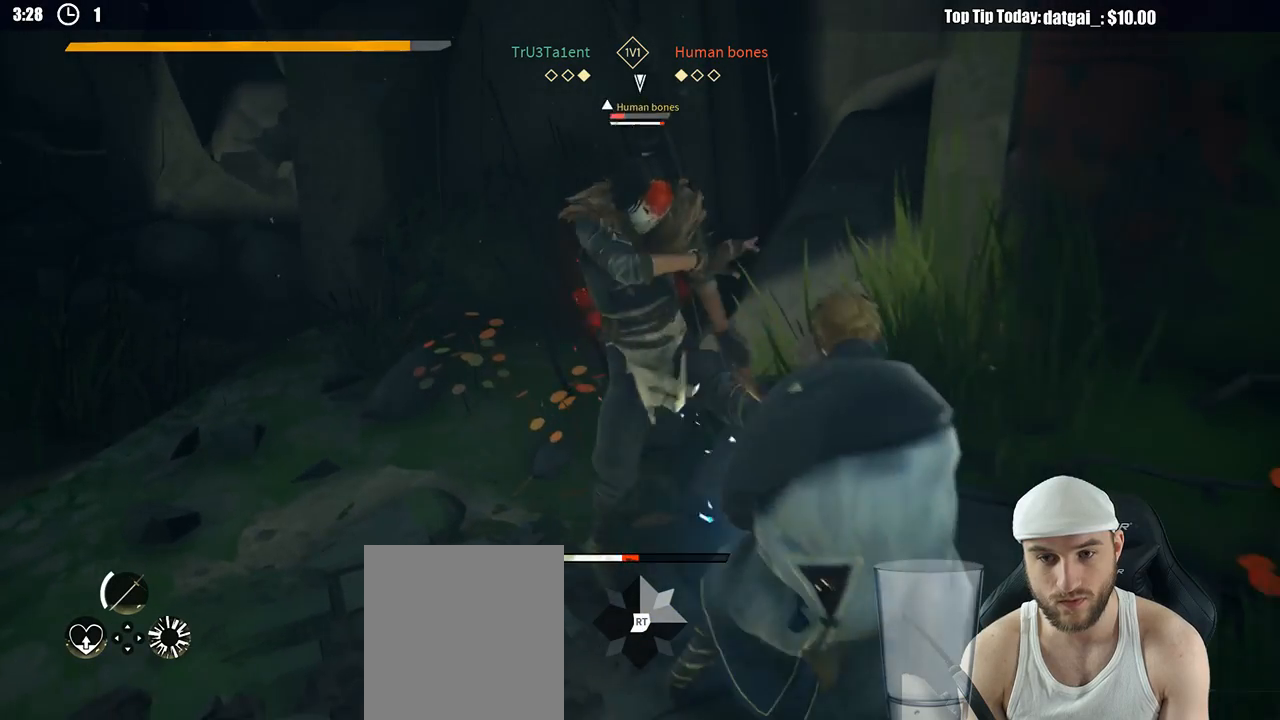
{"dt_ms": 500, "buttons": ["L2"], "left_stick": "up-right", "right_stick": "center", "button_events": []}
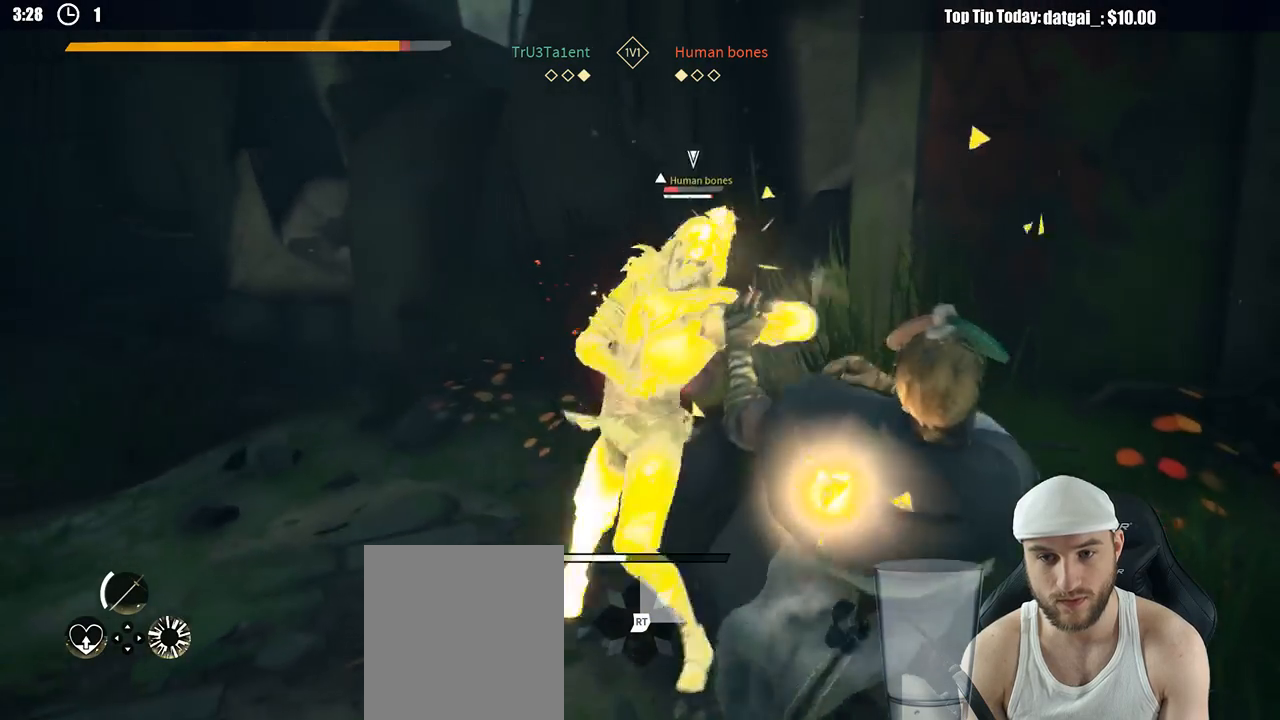
{"dt_ms": 500, "buttons": ["L2"], "left_stick": "right", "right_stick": "center", "button_events": []}
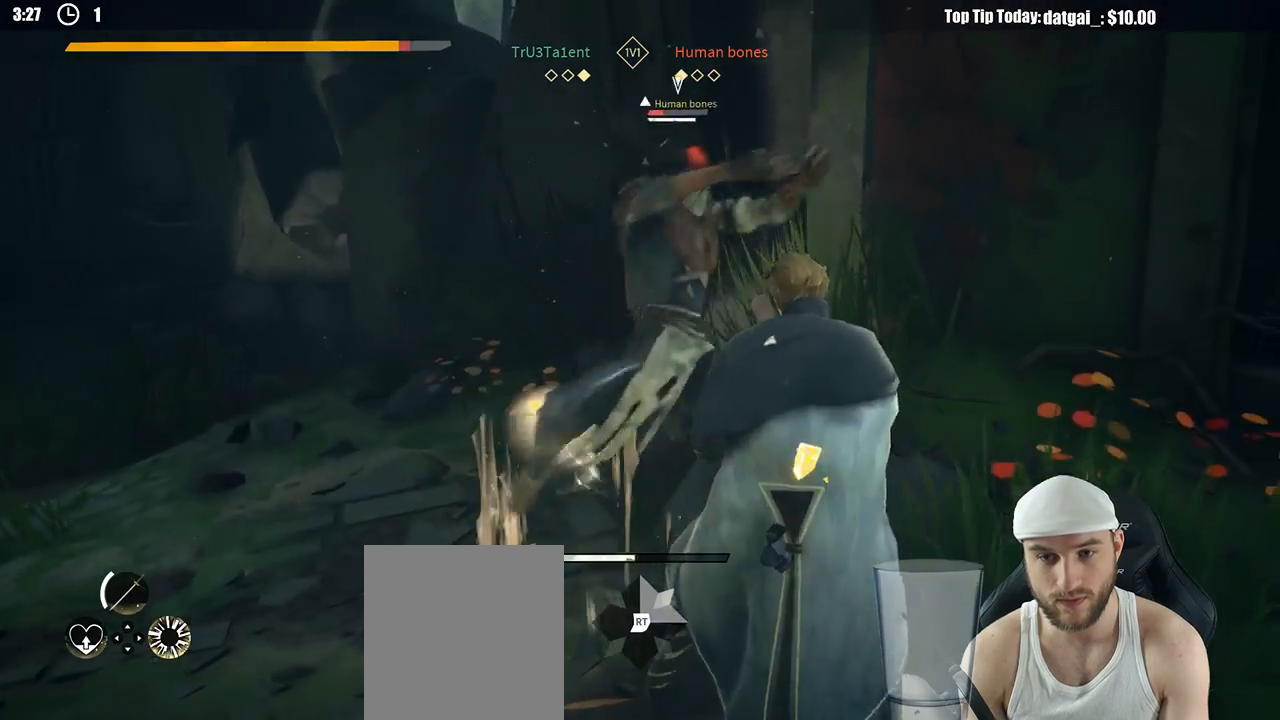
{"dt_ms": 500, "buttons": ["L2"], "left_stick": "right", "right_stick": "center", "button_events": []}
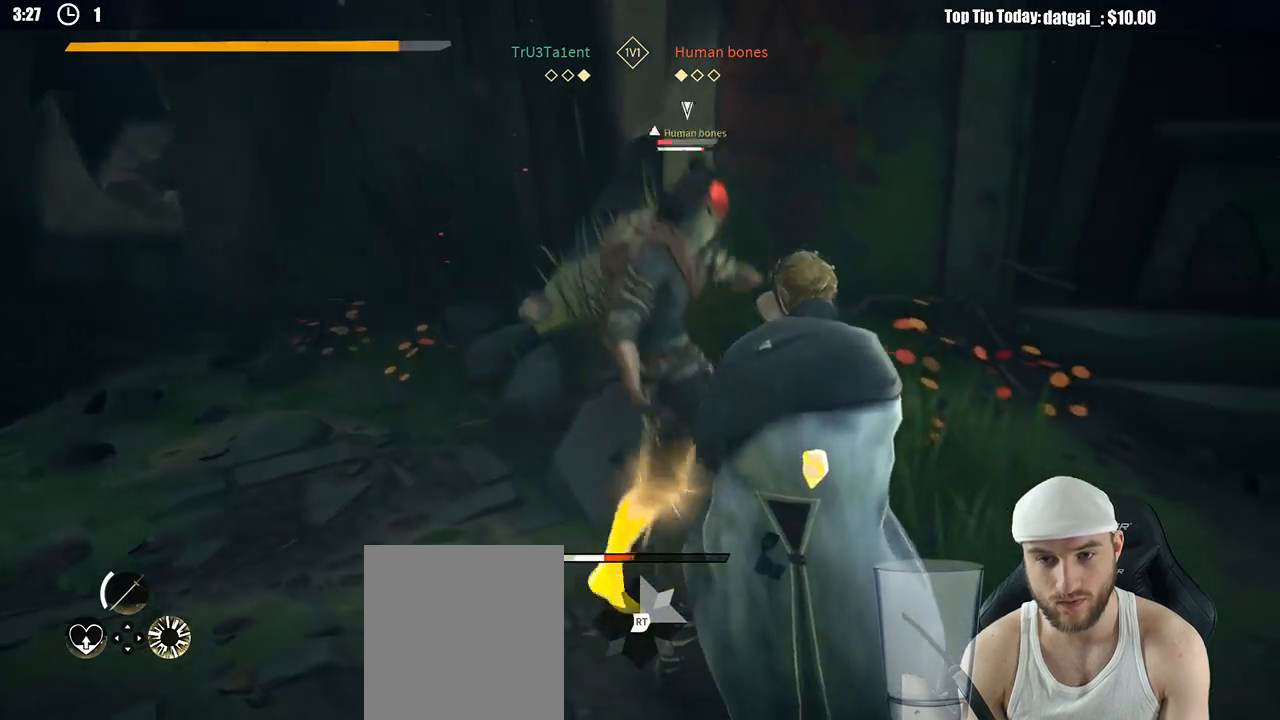
{"dt_ms": 500, "buttons": ["L2"], "left_stick": "right", "right_stick": "center", "button_events": []}
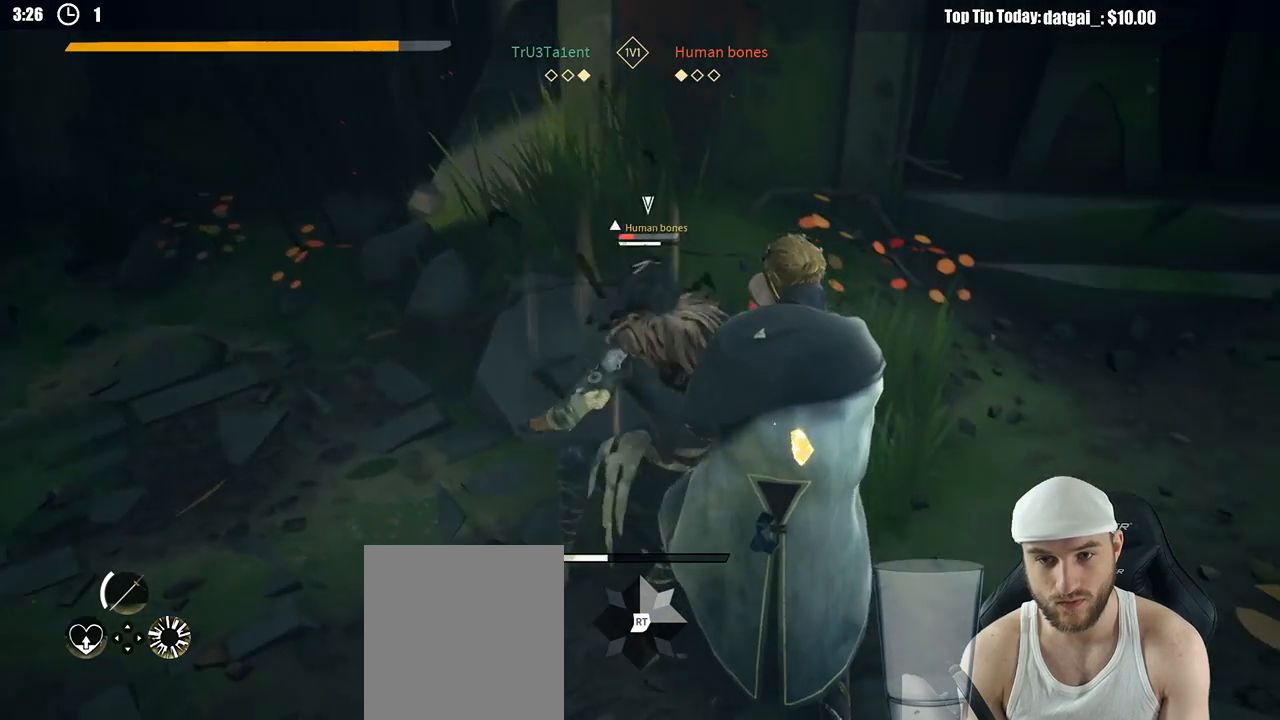
{"dt_ms": 500, "buttons": ["L2"], "left_stick": "up", "right_stick": "center", "button_events": []}
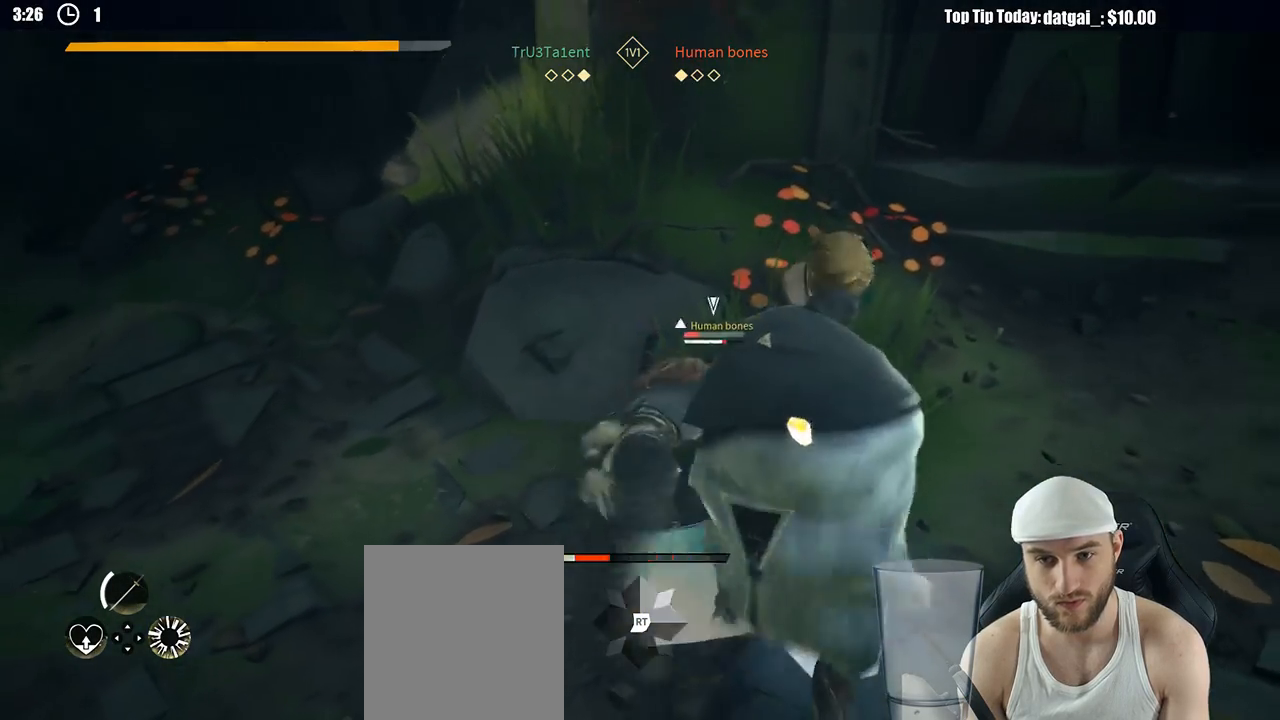
{"dt_ms": 500, "buttons": ["L2"], "left_stick": "up", "right_stick": "up", "button_events": []}
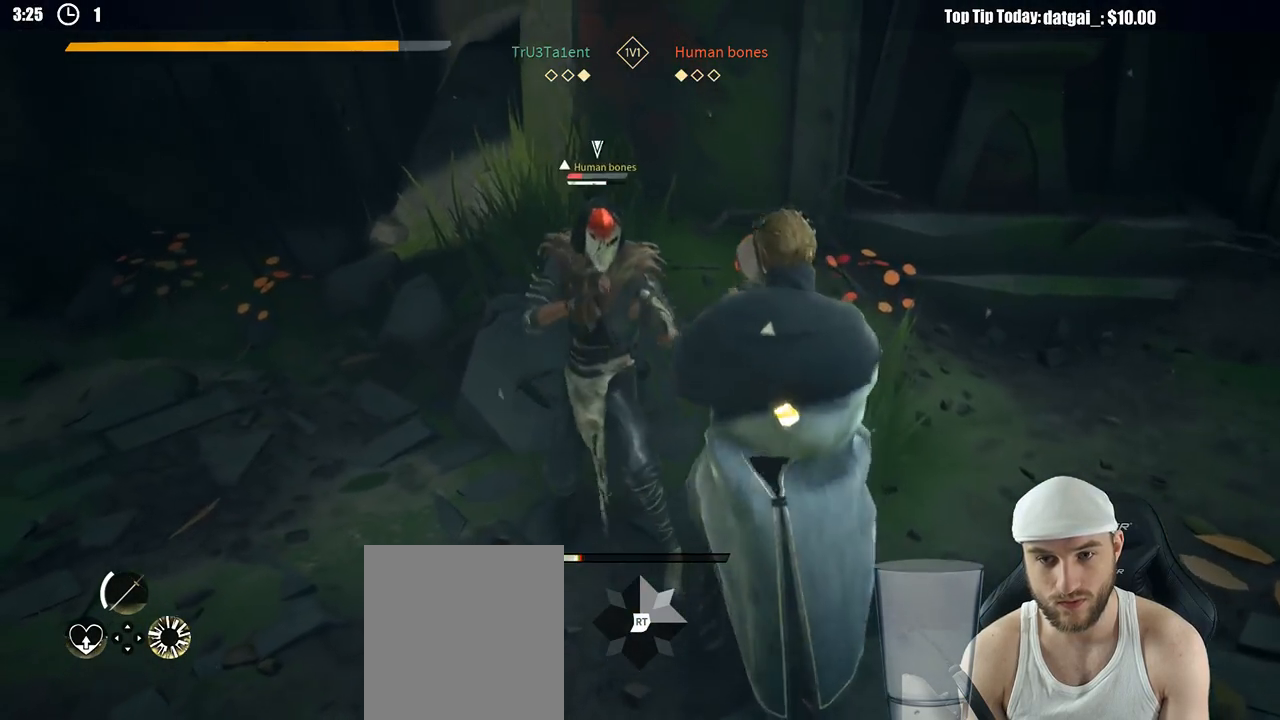
{"dt_ms": 500, "buttons": [], "left_stick": "up-left", "right_stick": "center", "button_events": [[183, "X", "down"], [200, "L2", "up"], [300, "X", "up"]]}
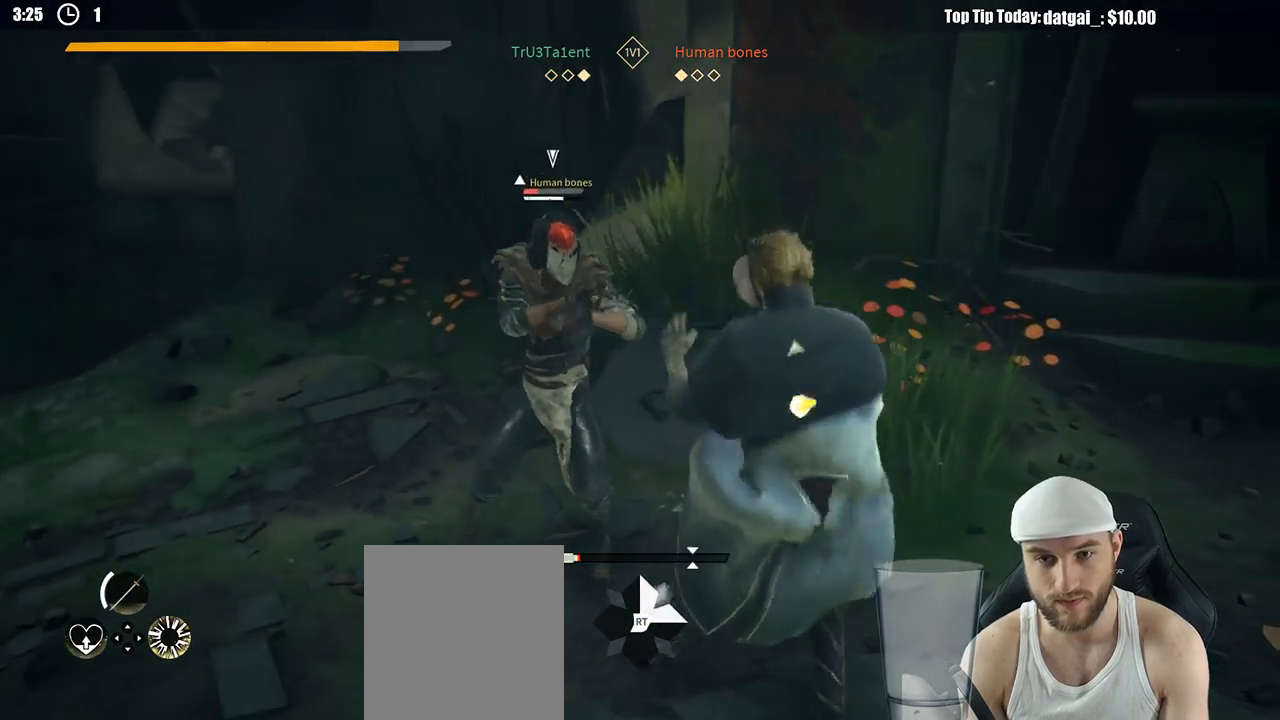
{"dt_ms": 500, "buttons": [], "left_stick": "up-left", "right_stick": "center", "button_events": [[100, "X", "down"], [200, "X", "up"]]}
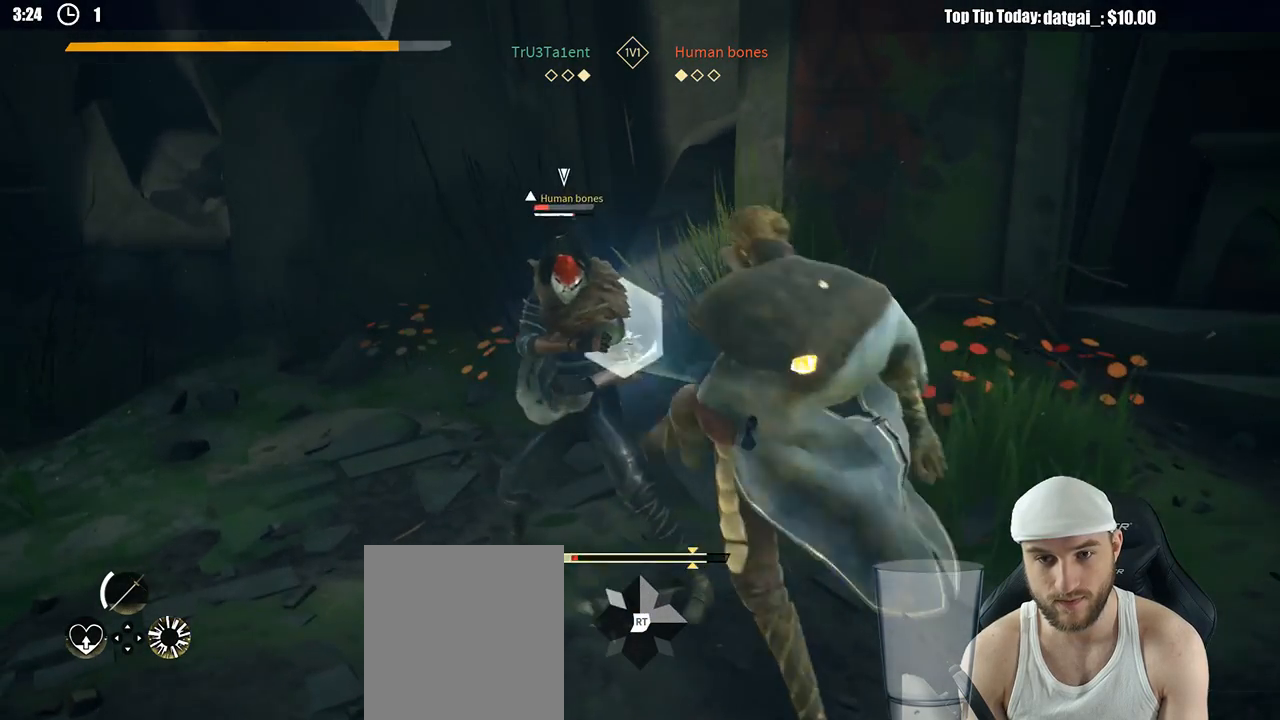
{"dt_ms": 500, "buttons": [], "left_stick": "up-left", "right_stick": "center", "button_events": [[17, "X", "down"], [117, "X", "up"]]}
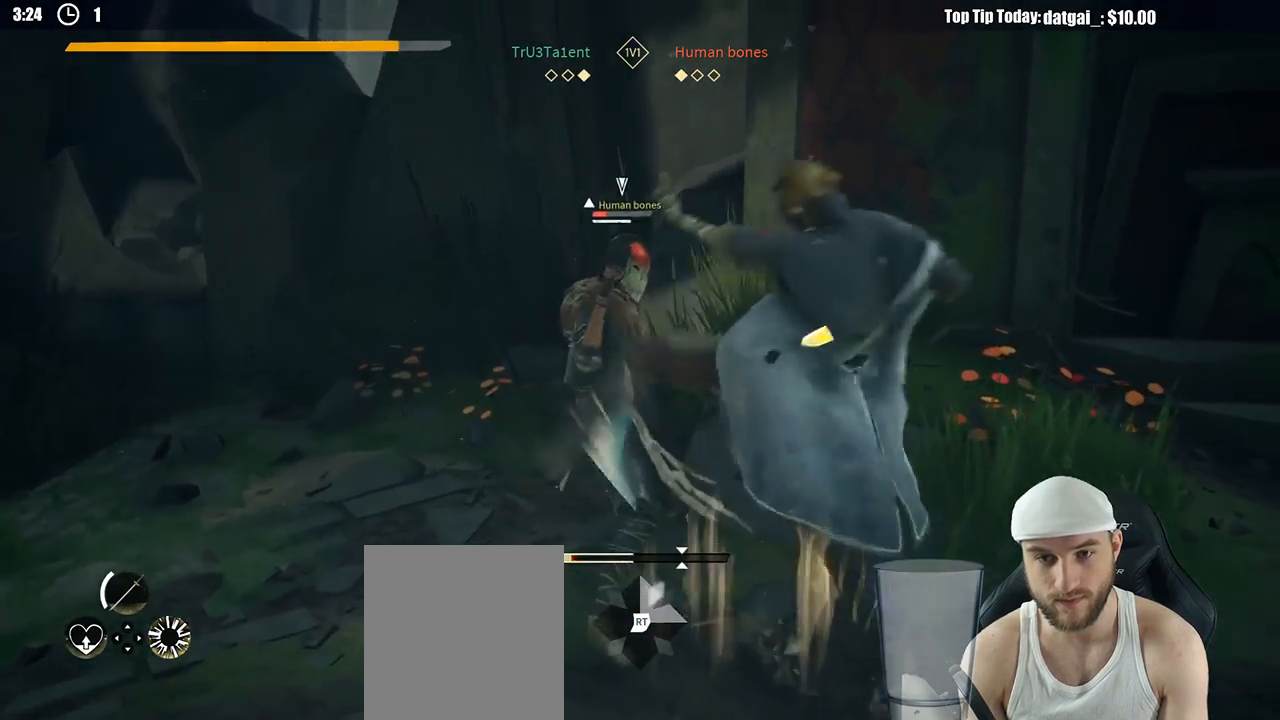
{"dt_ms": 500, "buttons": ["L3"], "left_stick": "down-right", "right_stick": "center", "button_events": [[467, "L3", "down"]]}
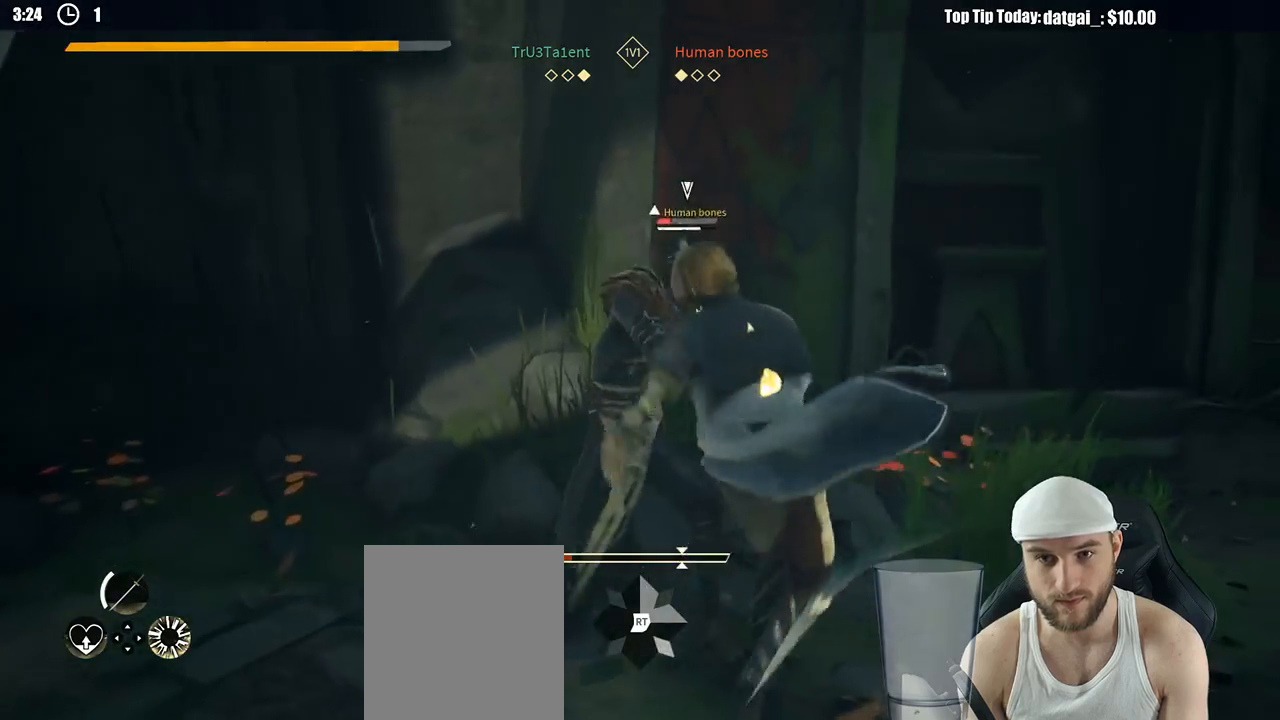
{"dt_ms": 500, "buttons": ["L3"], "left_stick": "down-right", "right_stick": "center", "button_events": []}
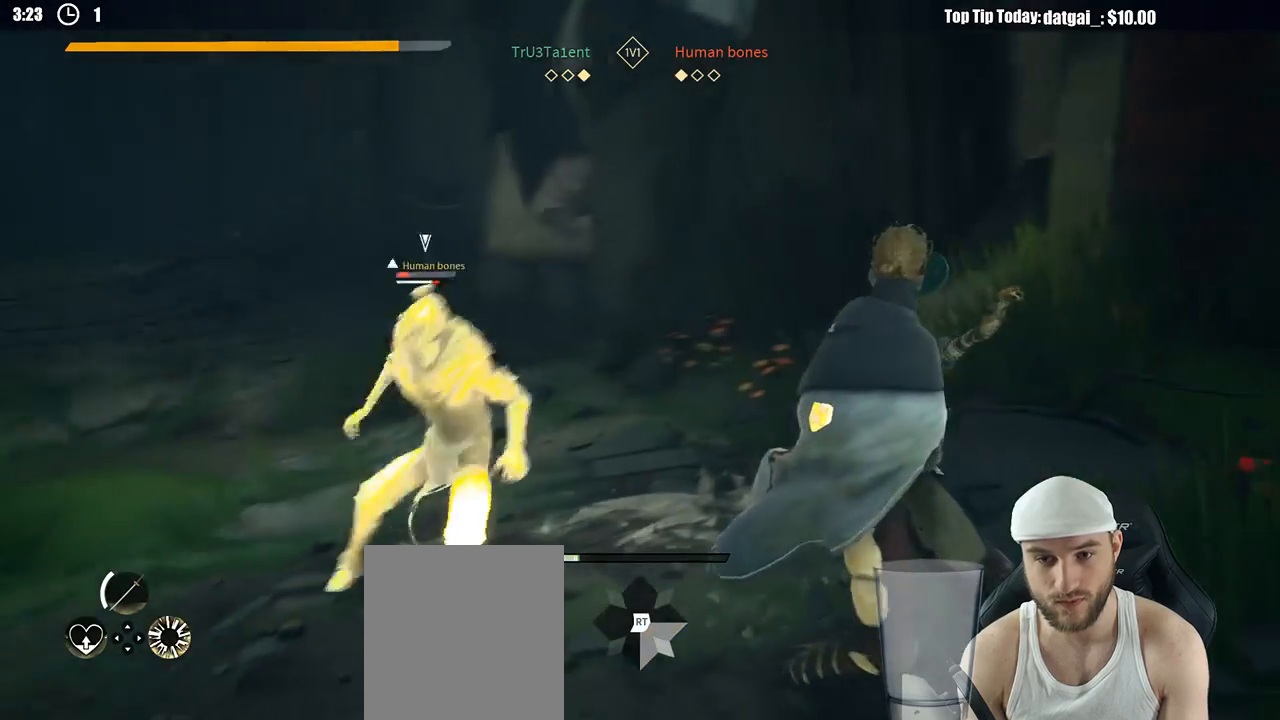
{"dt_ms": 500, "buttons": ["X", "L3"], "left_stick": "down-right", "right_stick": "center", "button_events": [[500, "X", "down"]]}
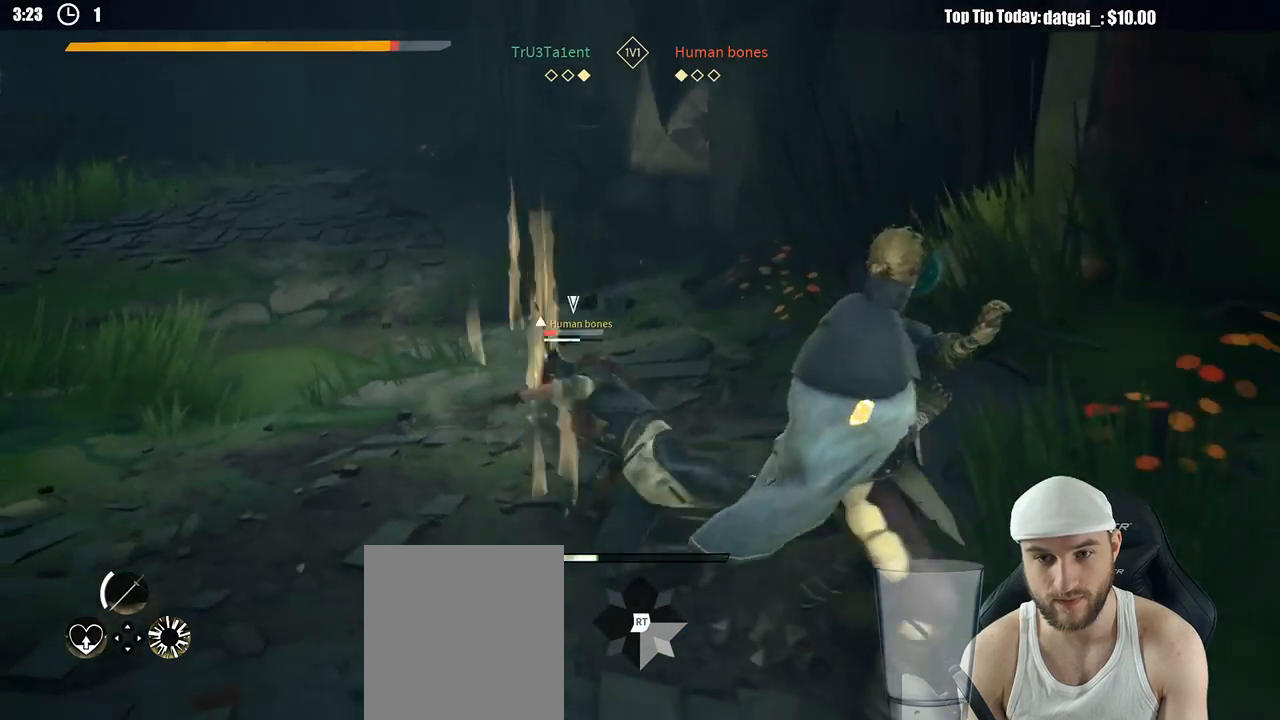
{"dt_ms": 500, "buttons": [], "left_stick": "down-right", "right_stick": "center", "button_events": [[33, "L3", "up"], [67, "X", "up"]]}
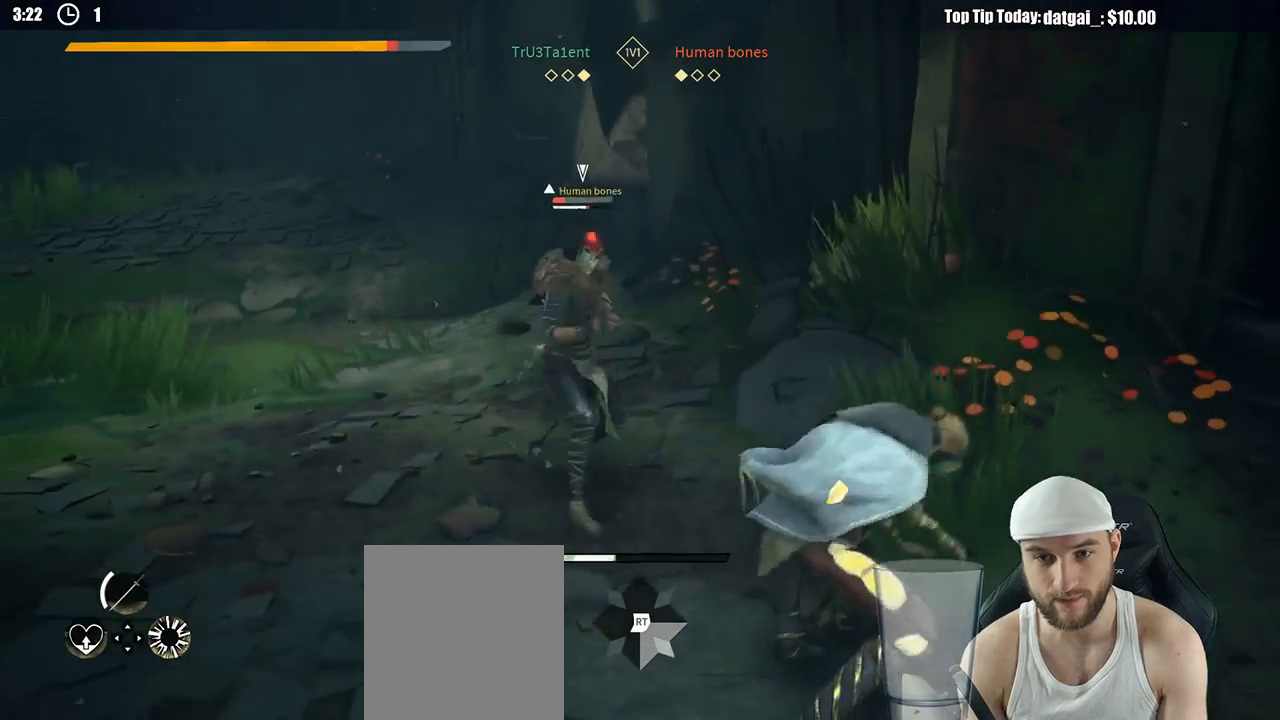
{"dt_ms": 500, "buttons": [], "left_stick": "down-right", "right_stick": "center", "button_events": [[333, "R2", "down"], [467, "R2", "up"]]}
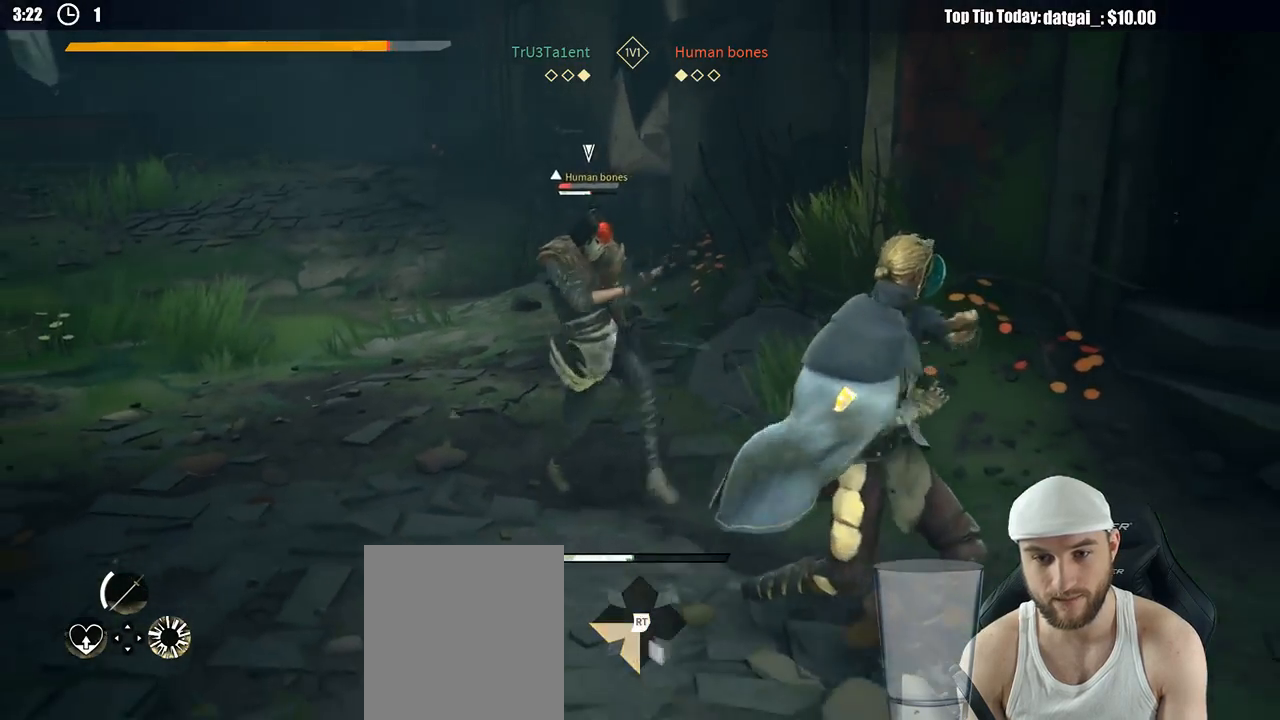
{"dt_ms": 500, "buttons": [], "left_stick": "down-right", "right_stick": "center", "button_events": []}
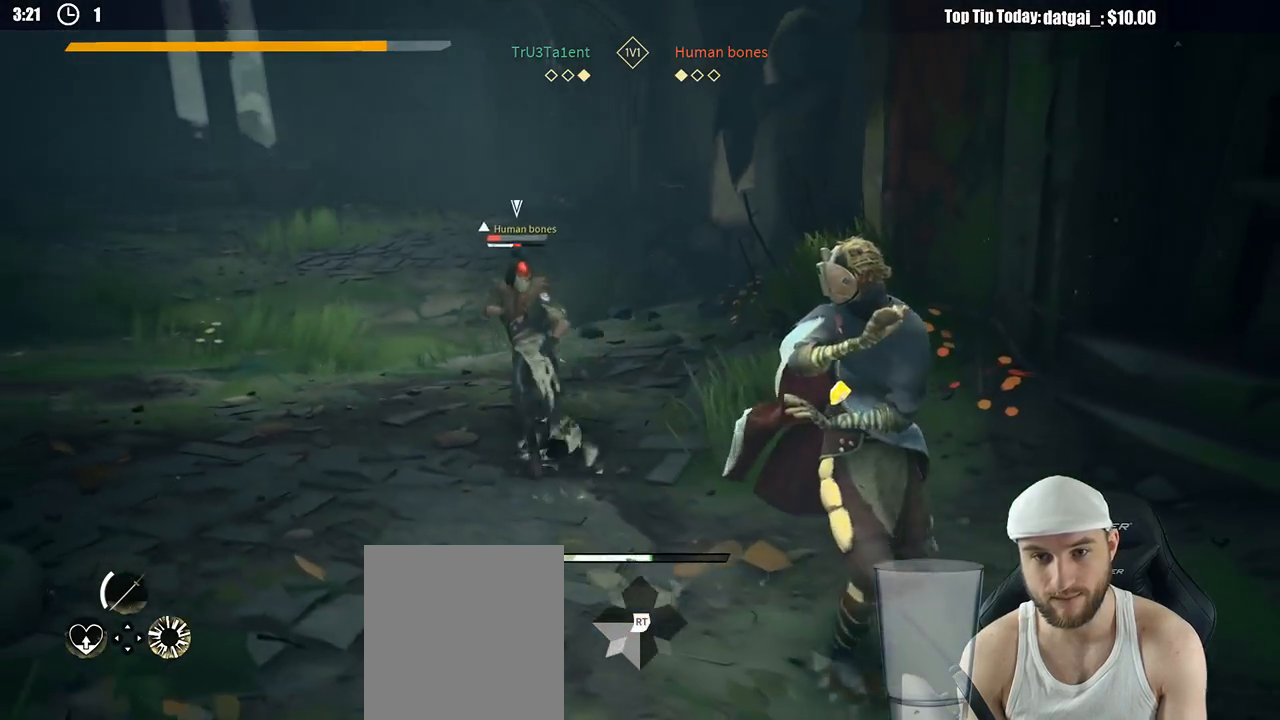
{"dt_ms": 500, "buttons": [], "left_stick": "up-left", "right_stick": "center", "button_events": []}
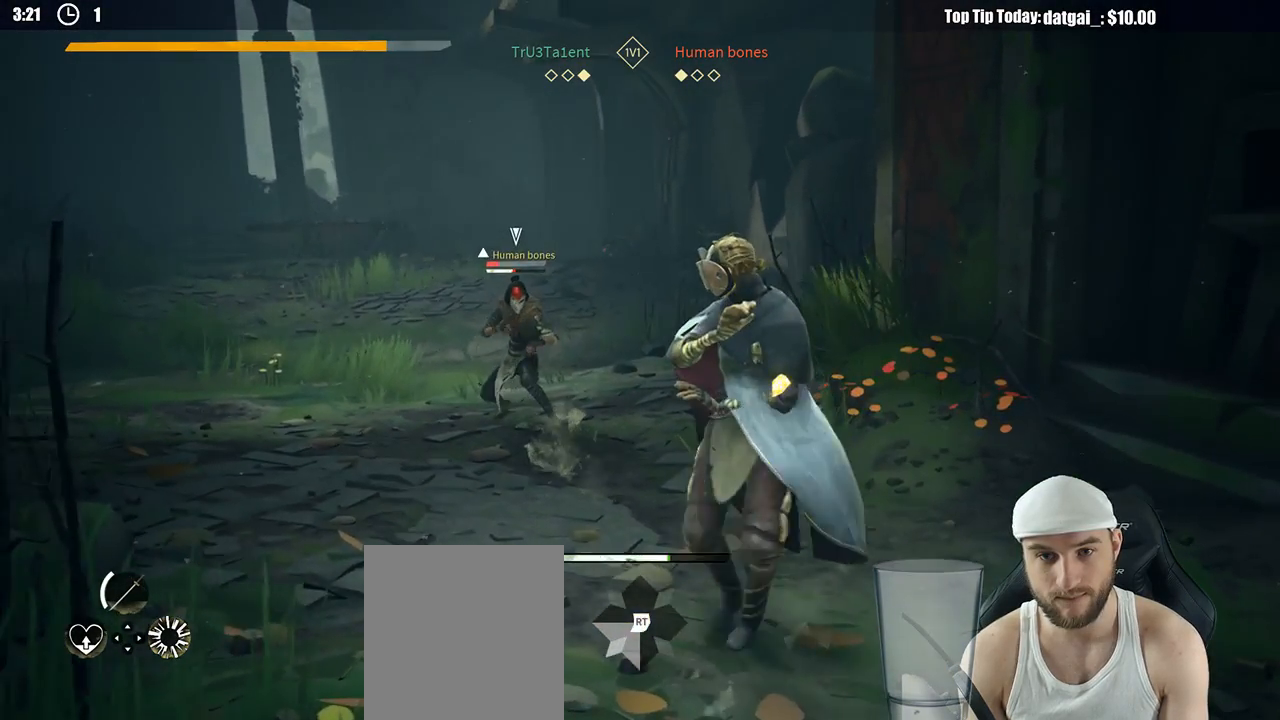
{"dt_ms": 500, "buttons": [], "left_stick": "up-left", "right_stick": "center", "button_events": [[83, "R2", "down"], [217, "R2", "up"]]}
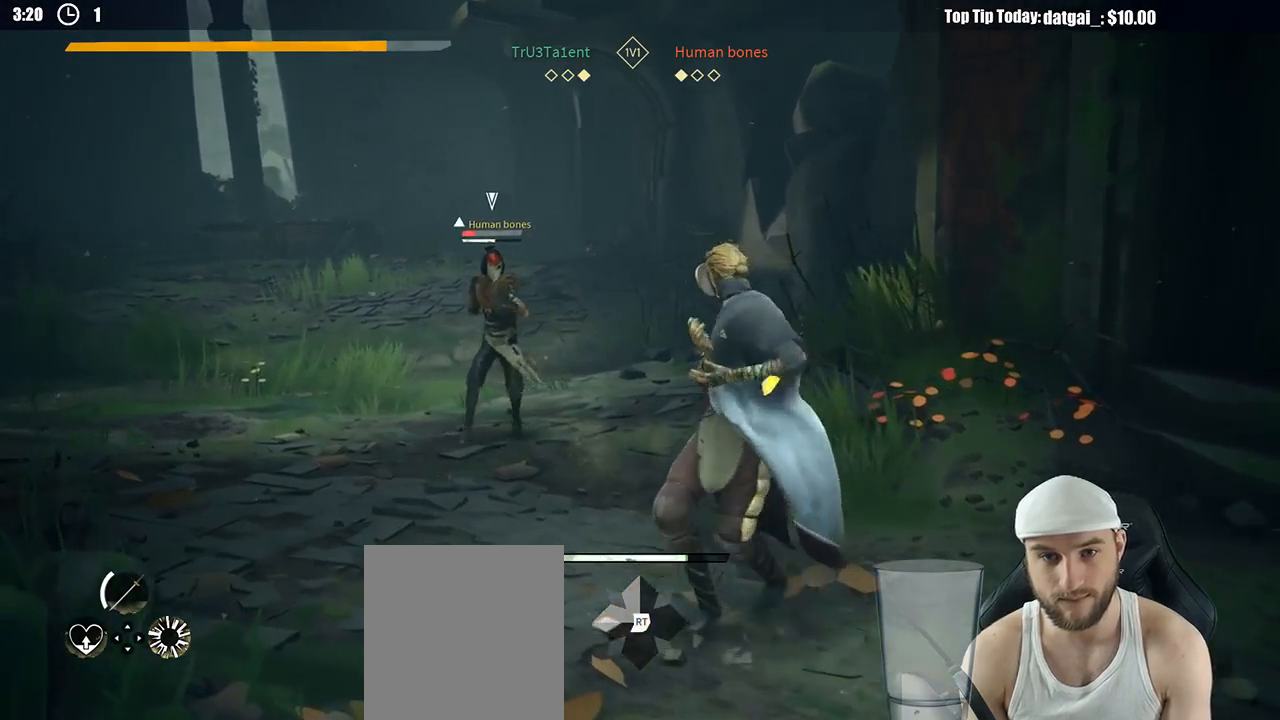
{"dt_ms": 500, "buttons": [], "left_stick": "down-right", "right_stick": "center", "button_events": []}
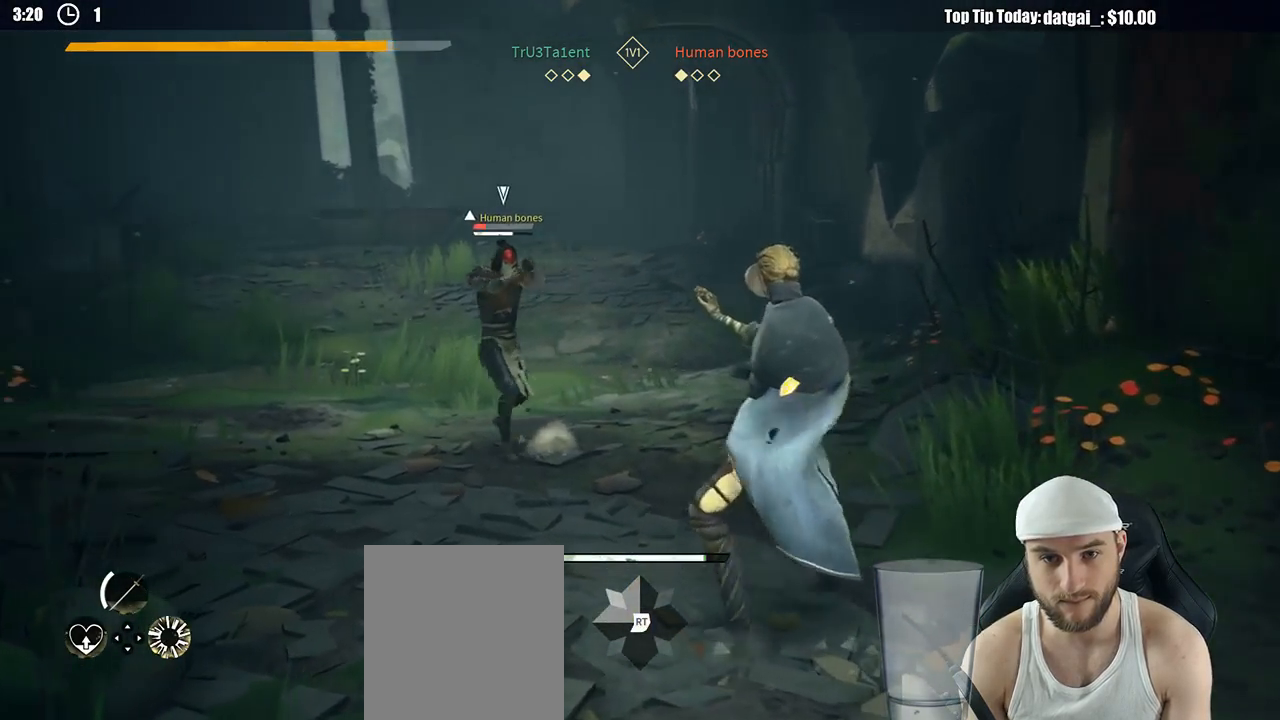
{"dt_ms": 1000, "buttons": [], "left_stick": "down-right", "right_stick": "center", "button_events": []}
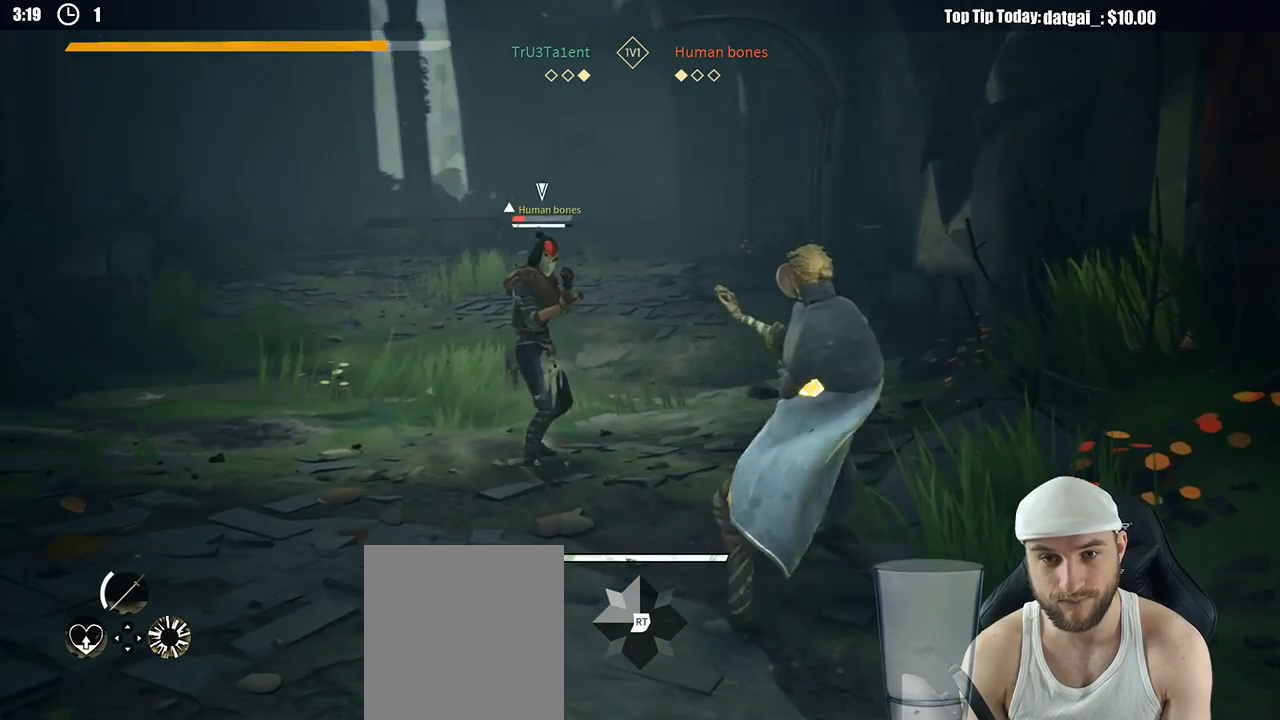
{"dt_ms": 500, "buttons": [], "left_stick": "up-left", "right_stick": "center", "button_events": []}
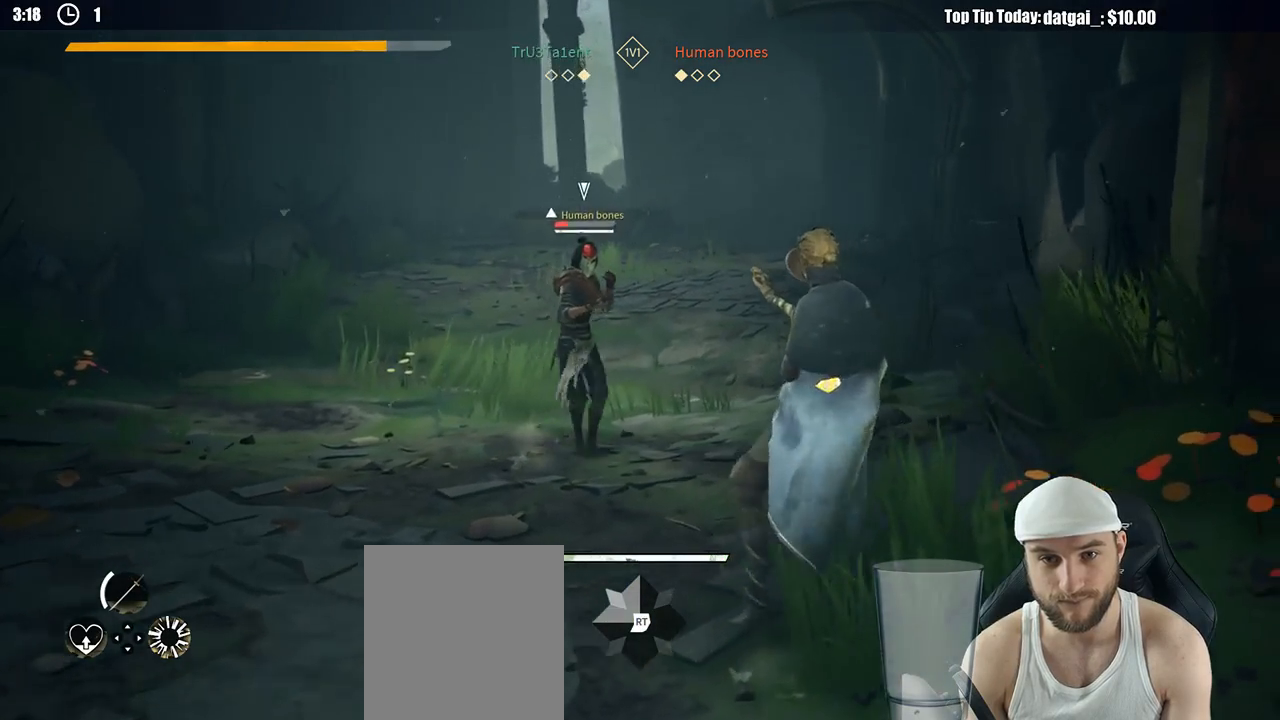
{"dt_ms": 500, "buttons": [], "left_stick": "up-left", "right_stick": "center", "button_events": [[133, "X", "down"], [250, "X", "up"]]}
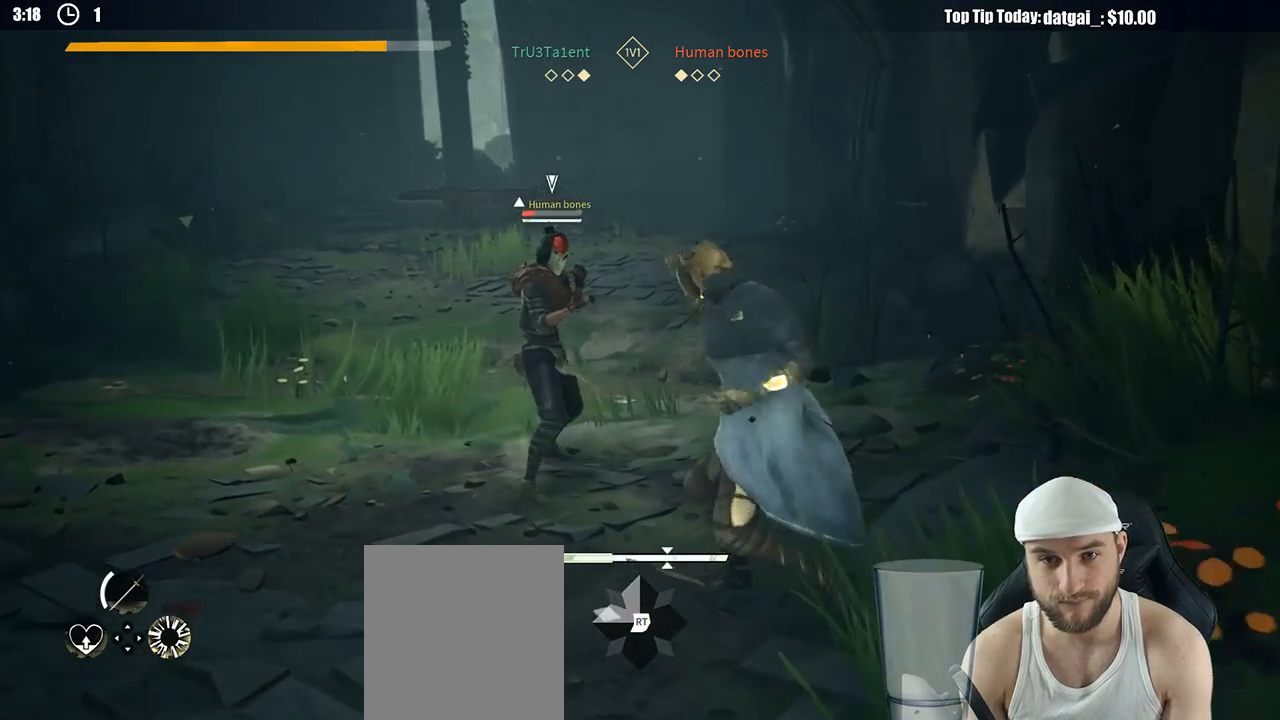
{"dt_ms": 500, "buttons": [], "left_stick": "up-left", "right_stick": "center", "button_events": [[233, "X", "down"], [317, "X", "up"]]}
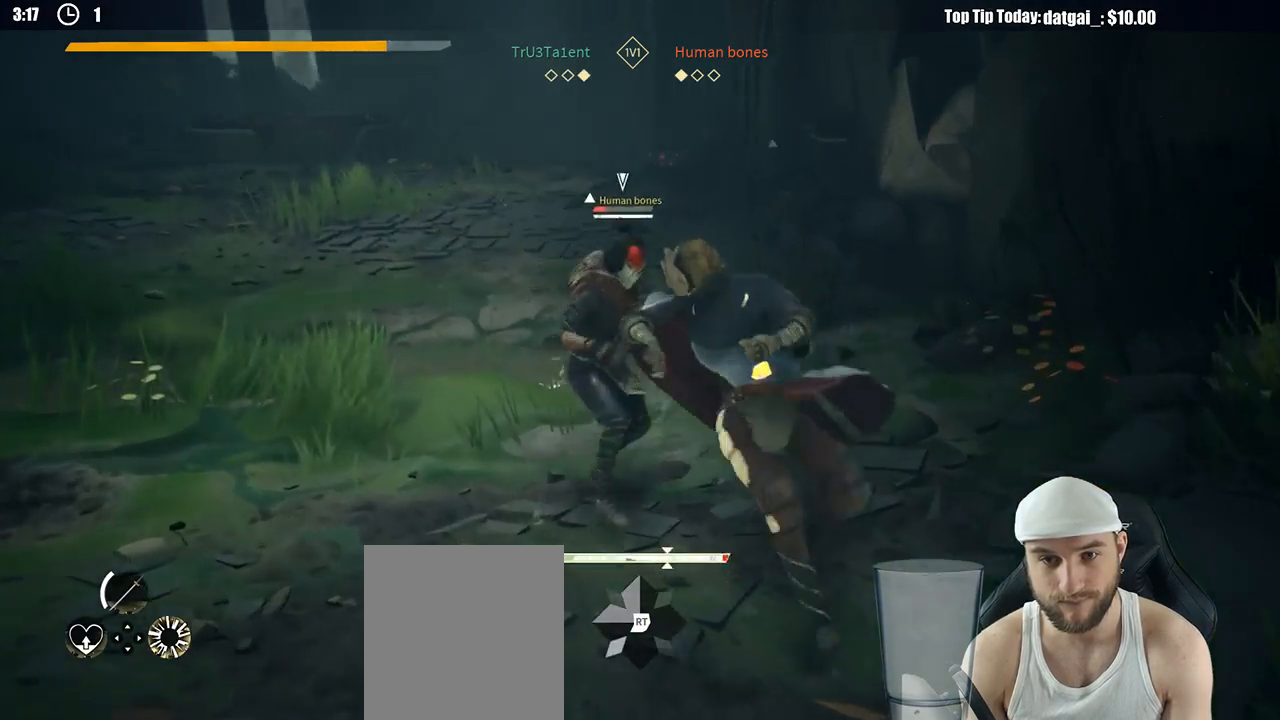
{"dt_ms": 500, "buttons": [], "left_stick": "up-left", "right_stick": "center", "button_events": []}
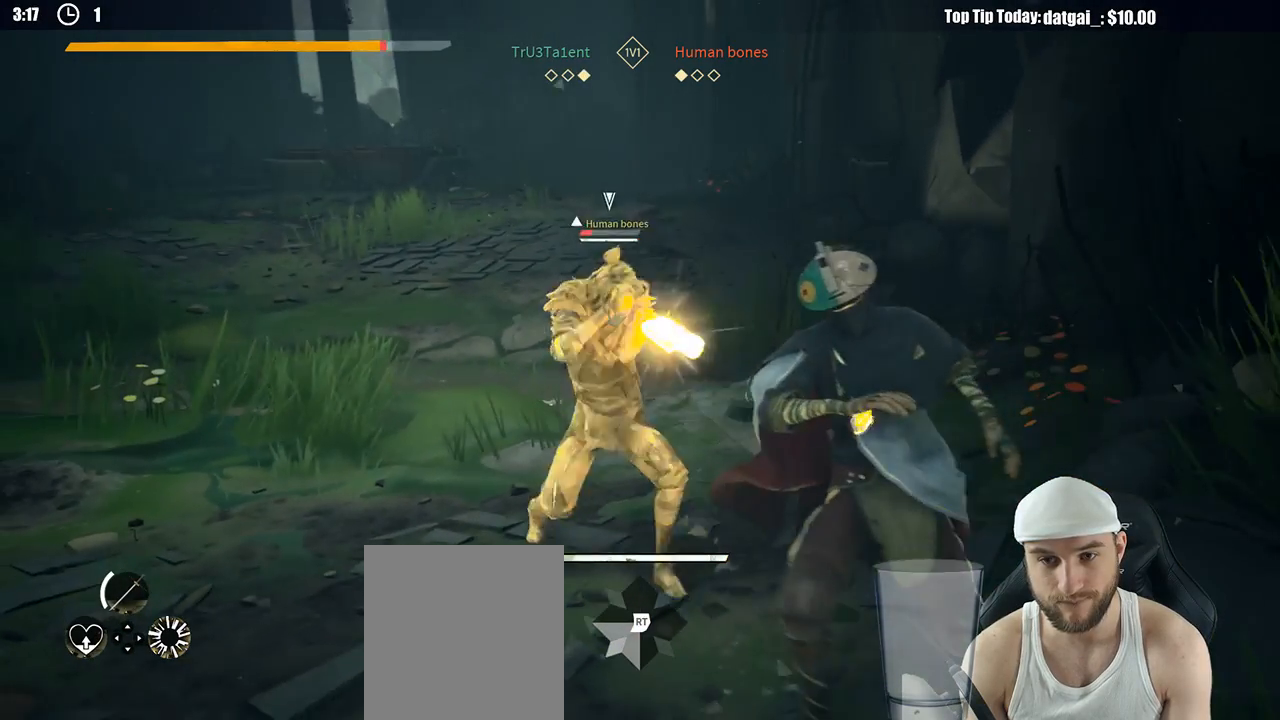
{"dt_ms": 500, "buttons": ["L2", "R2"], "left_stick": "left", "right_stick": "down-left", "button_events": [[67, "L2", "down"], [400, "R2", "down"]]}
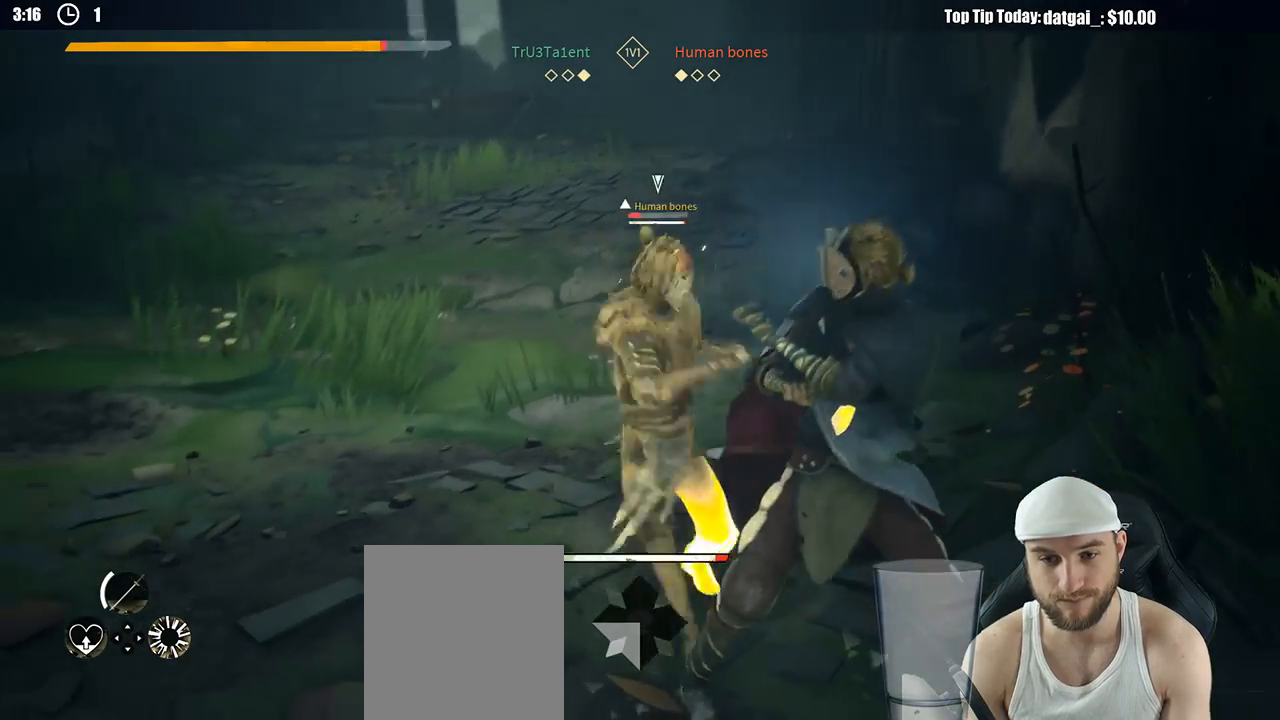
{"dt_ms": 500, "buttons": ["L2"], "left_stick": "left", "right_stick": "center", "button_events": [[17, "R2", "up"], [383, "X", "down"], [500, "X", "up"]]}